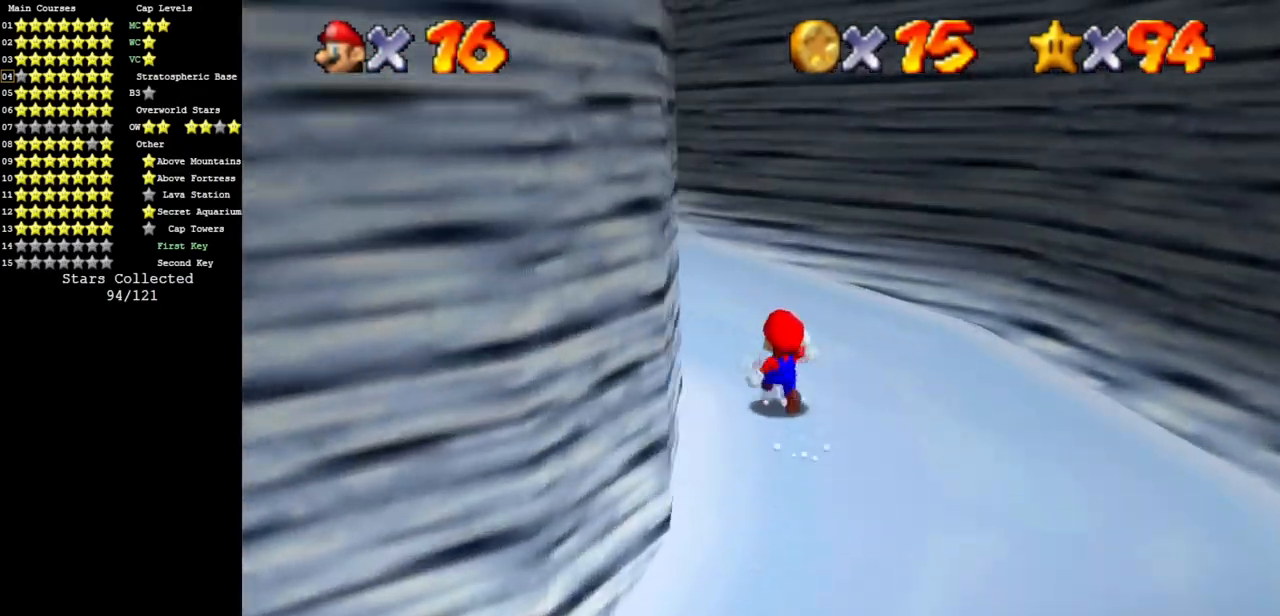
Gameplay with a controller (Nintendo layout); each line is a JSON object with the inputs held at the frame after it. "events" lists button and stick changes between this image and that frame as [ms after this image, input, new state], when the widget could be followed in between. Not read: L3 R3 other_buttons.
{"buttons": [], "left_stick": "up", "events": [[16, "C_DOWN", "down"], [16, "C_RIGHT", "down"], [417, "B", "down"], [417, "C_DOWN", "up"], [417, "C_RIGHT", "up"], [467, "B", "up"]]}
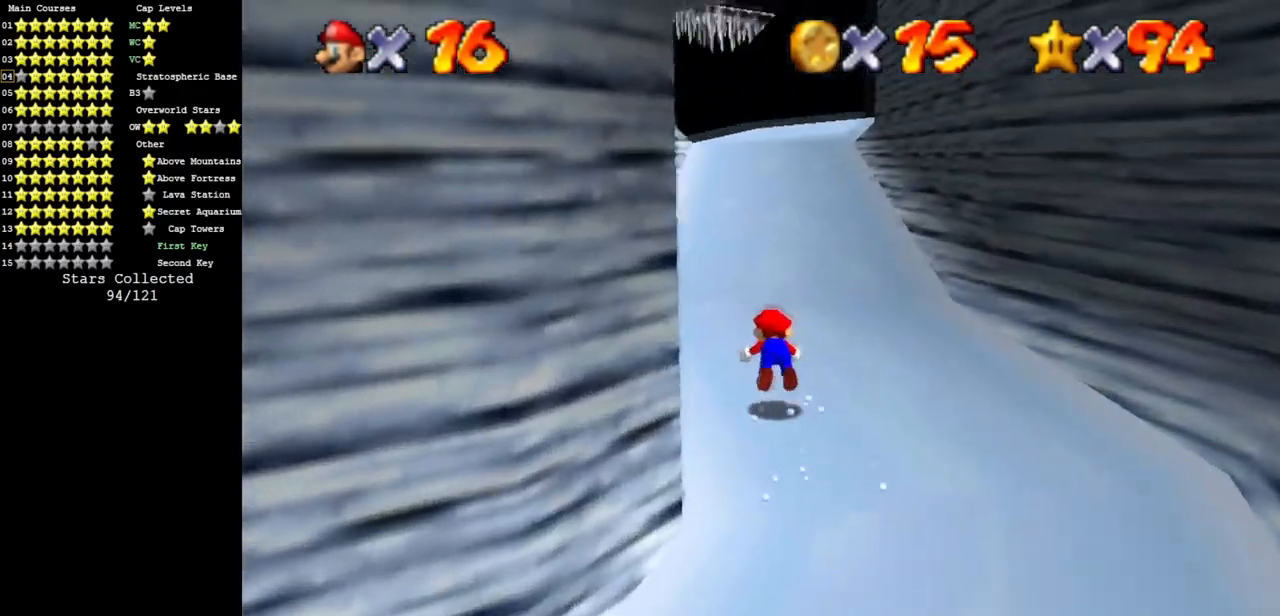
{"buttons": [], "left_stick": "up", "events": [[184, "A", "down"], [317, "A", "up"]]}
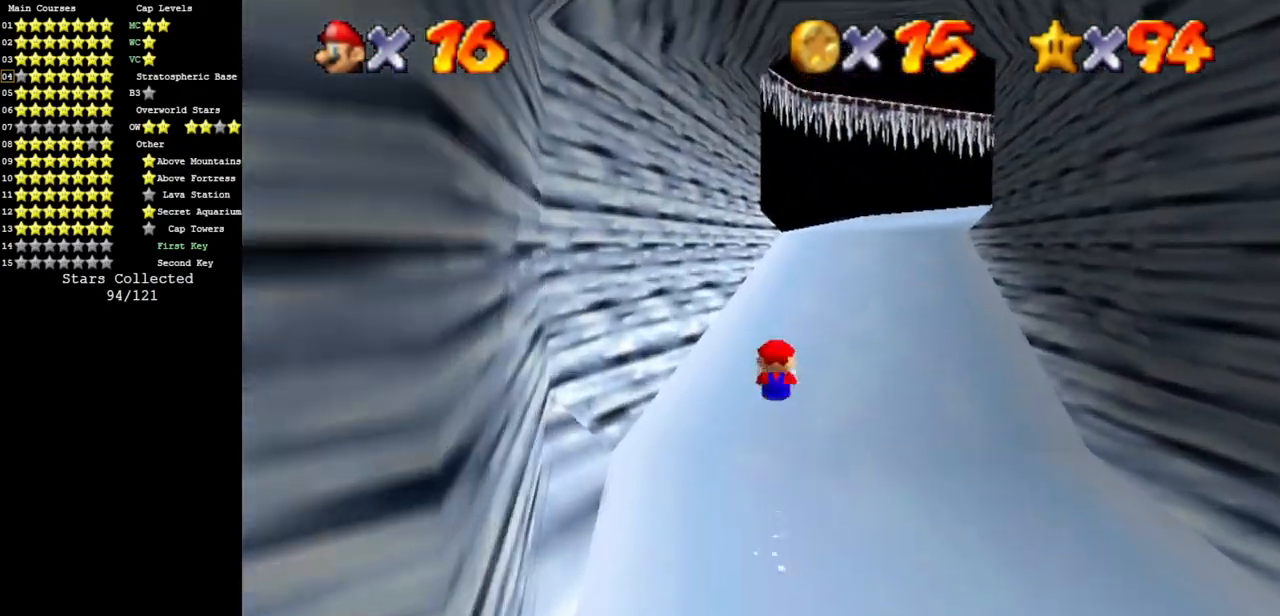
{"buttons": [], "left_stick": "up", "events": [[183, "B", "down"], [250, "B", "up"]]}
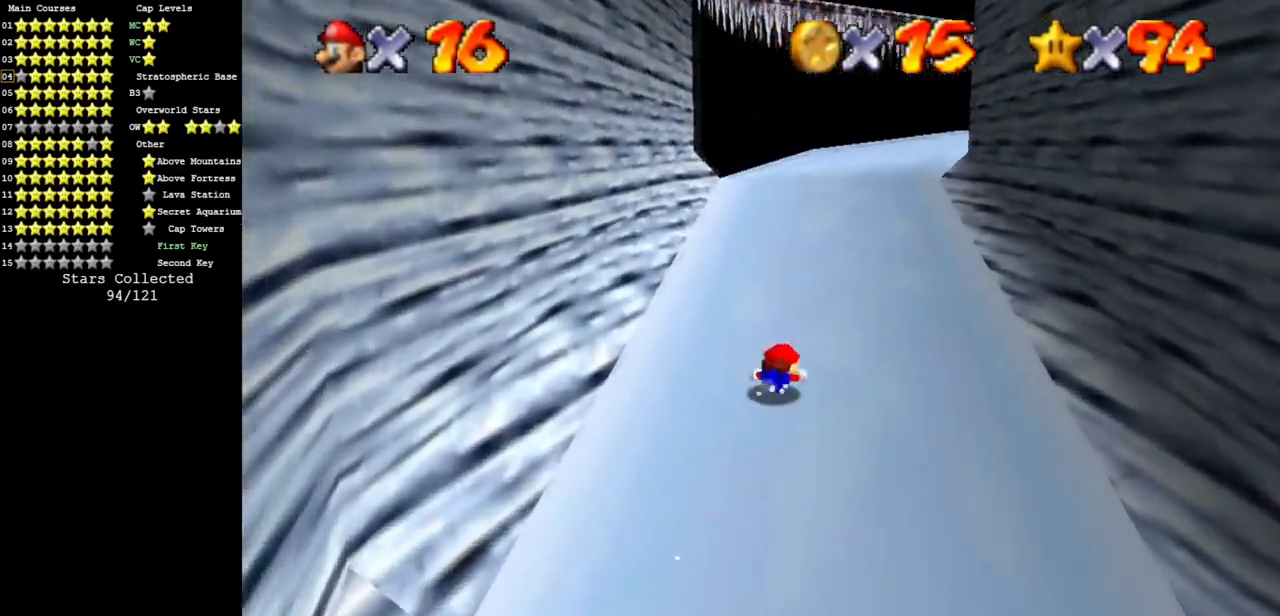
{"buttons": [], "left_stick": "up", "events": [[117, "A", "down"], [234, "A", "up"]]}
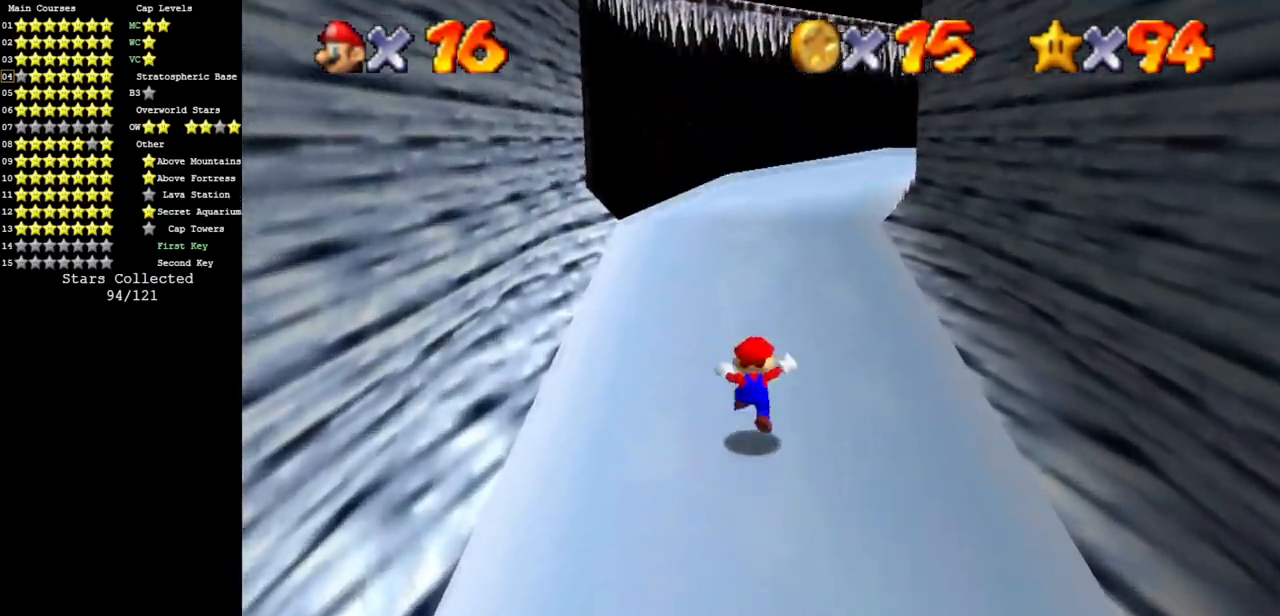
{"buttons": [], "left_stick": "up", "events": [[150, "B", "down"], [250, "B", "up"]]}
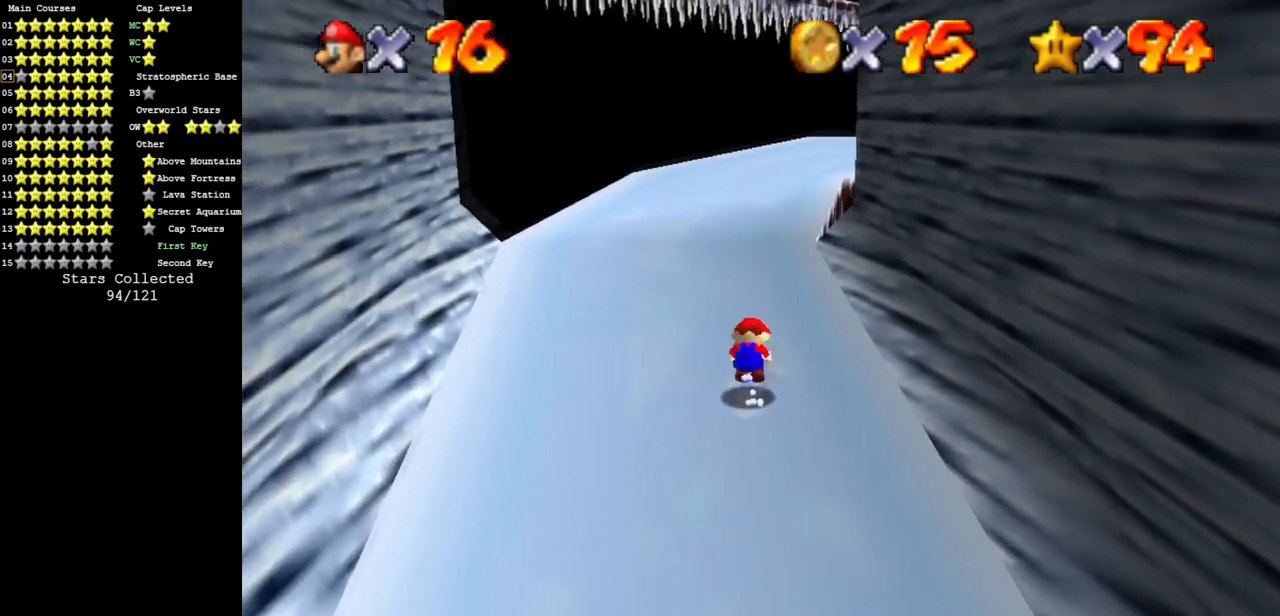
{"buttons": ["B"], "left_stick": "up", "events": [[501, "B", "down"]]}
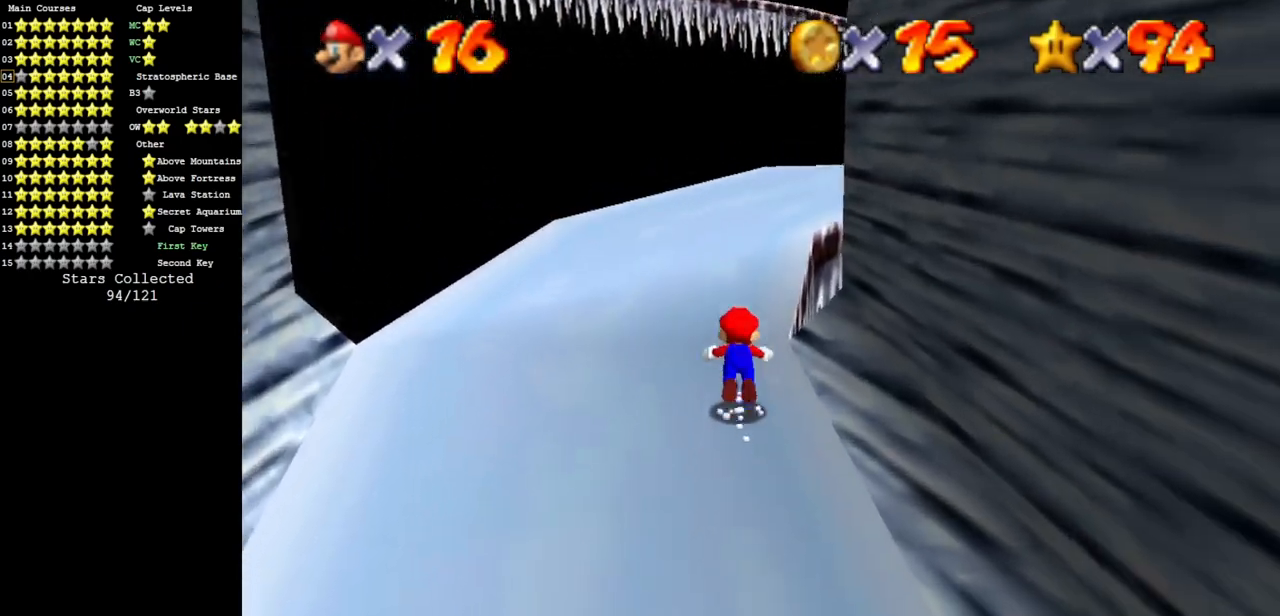
{"buttons": [], "left_stick": "up", "events": [[83, "B", "up"], [333, "A", "down"], [433, "A", "up"]]}
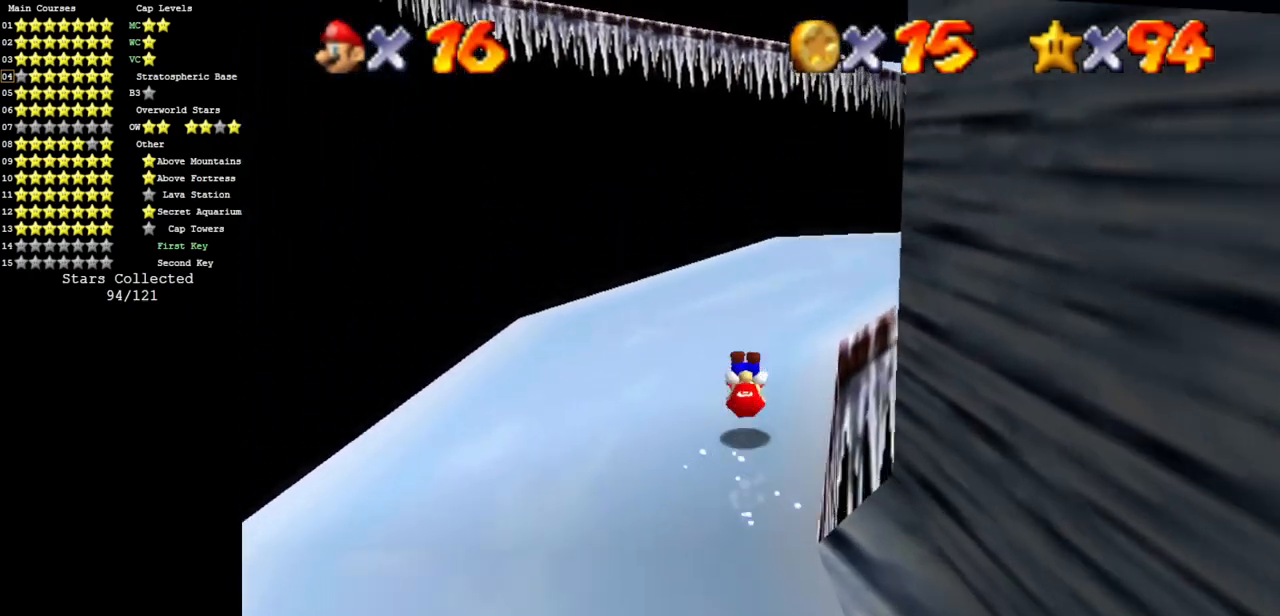
{"buttons": [], "left_stick": "up-right", "events": [[50, "C_LEFT", "down"], [167, "C_LEFT", "up"], [401, "B", "down"], [401, "left_stick", "up-right"], [467, "B", "up"]]}
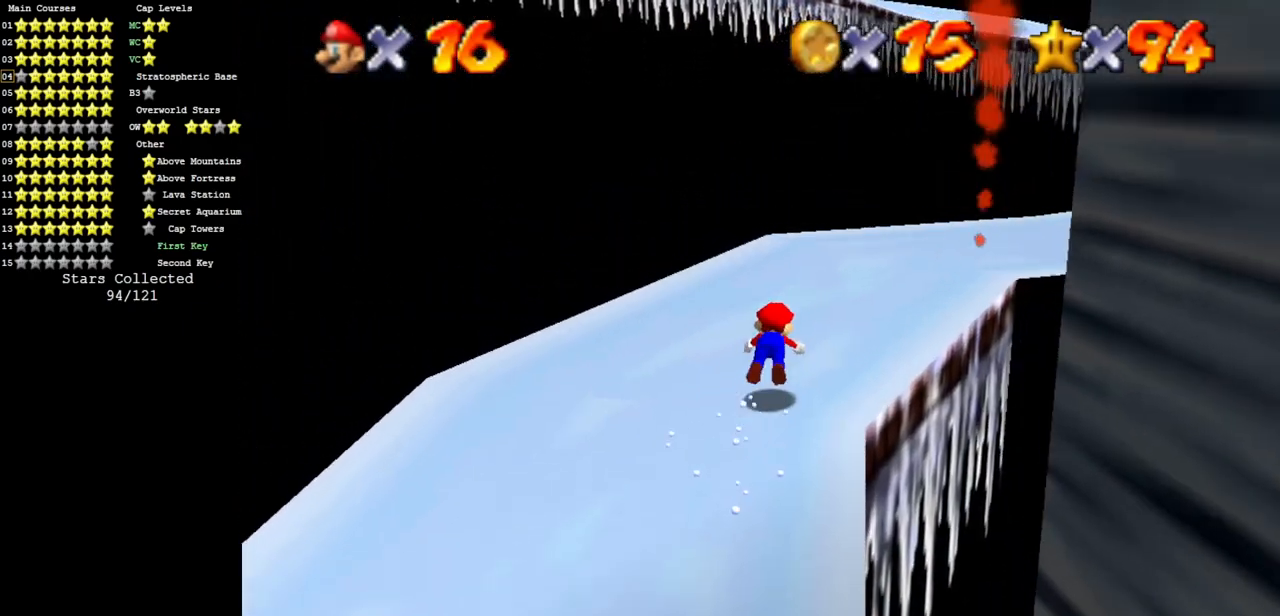
{"buttons": ["C_DOWN", "C_LEFT"], "left_stick": "up-right", "events": [[83, "left_stick", "right"], [233, "A", "down"], [267, "left_stick", "up-right"], [300, "A", "up"], [417, "C_DOWN", "down"], [417, "C_LEFT", "down"]]}
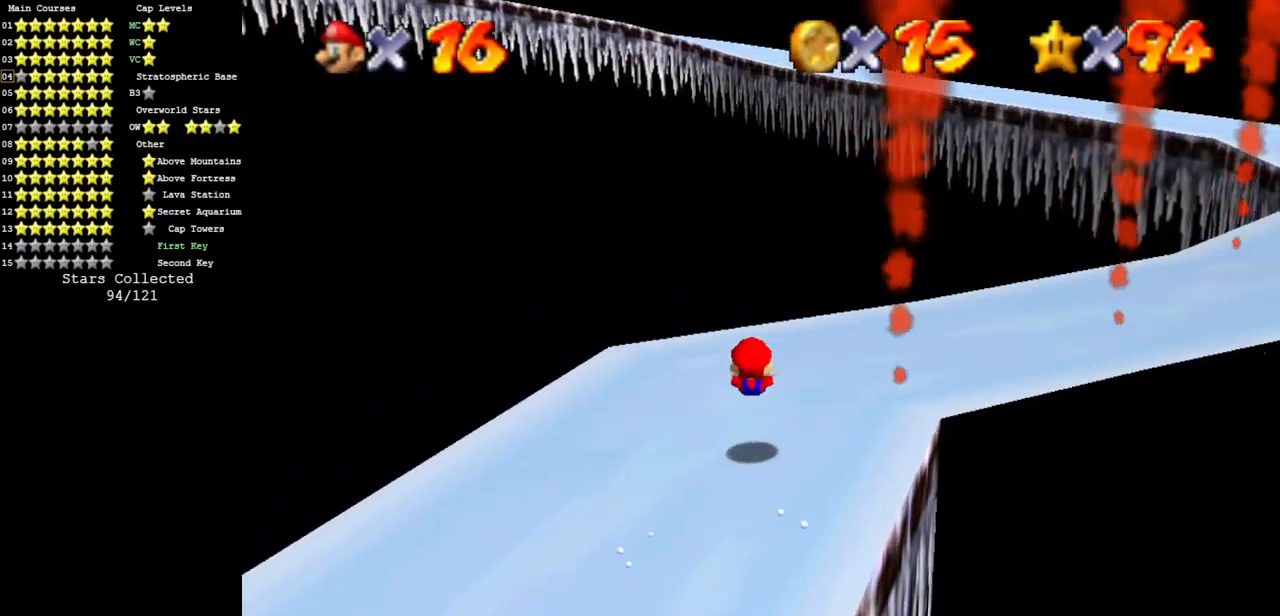
{"buttons": ["B"], "left_stick": "up-right", "events": [[17, "C_LEFT", "up"], [50, "C_DOWN", "up"], [117, "C_LEFT", "down"], [300, "C_LEFT", "up"], [434, "B", "down"]]}
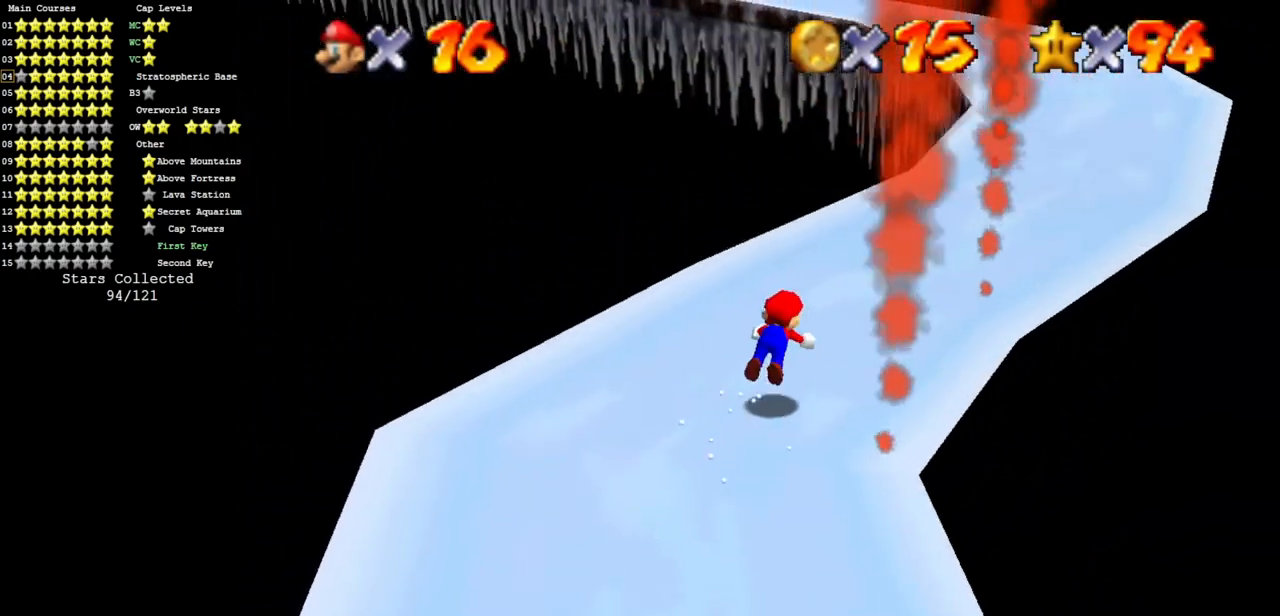
{"buttons": [], "left_stick": "up-left", "events": [[50, "B", "up"], [183, "left_stick", "up"], [300, "A", "down"], [300, "left_stick", "up-left"], [367, "A", "up"]]}
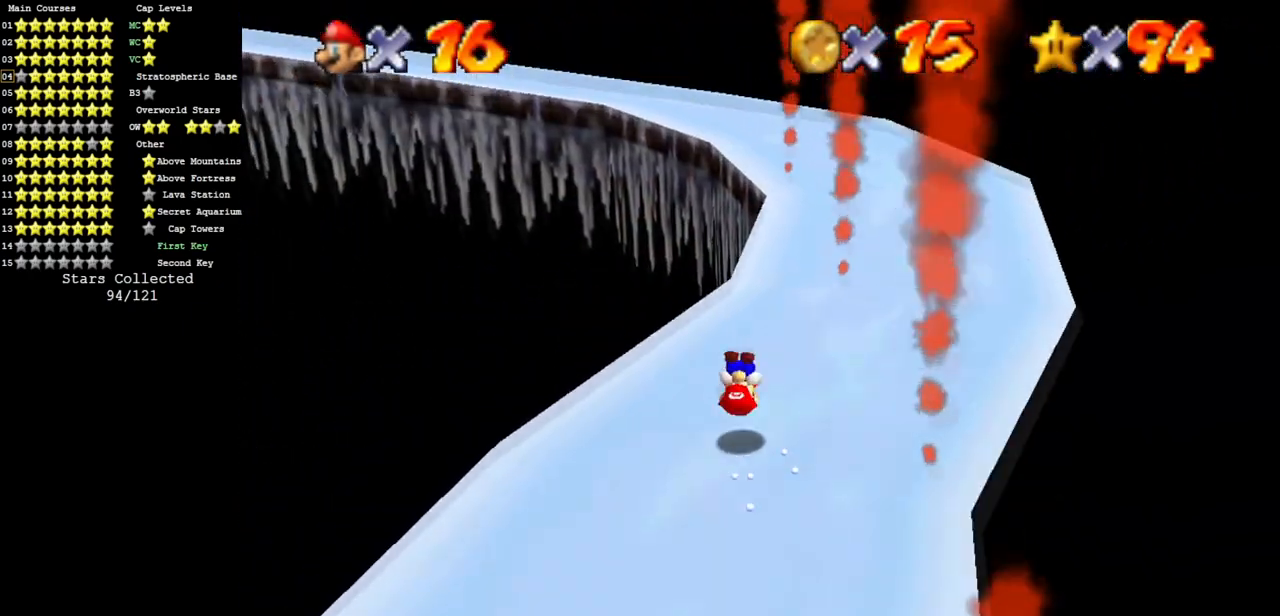
{"buttons": ["B"], "left_stick": "up-right", "events": [[67, "left_stick", "up"], [401, "B", "down"], [468, "left_stick", "up-right"]]}
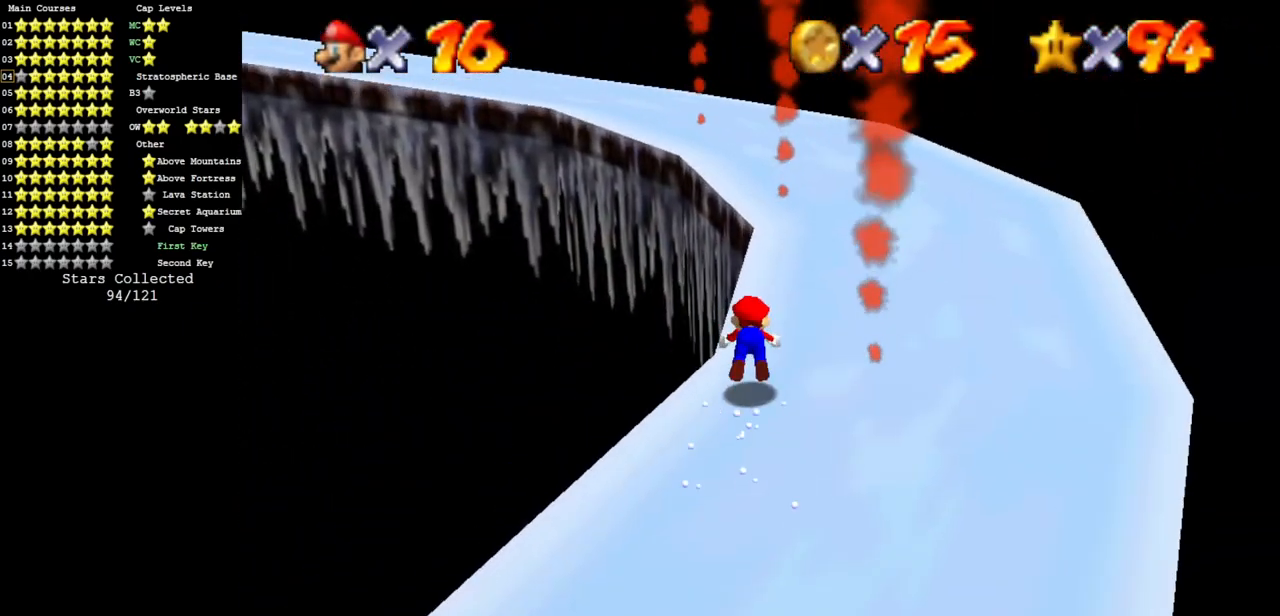
{"buttons": ["C_DOWN", "C_RIGHT"], "left_stick": "right", "events": [[33, "B", "up"], [217, "A", "down"], [250, "left_stick", "right"], [300, "A", "up"], [467, "C_DOWN", "down"], [467, "C_RIGHT", "down"]]}
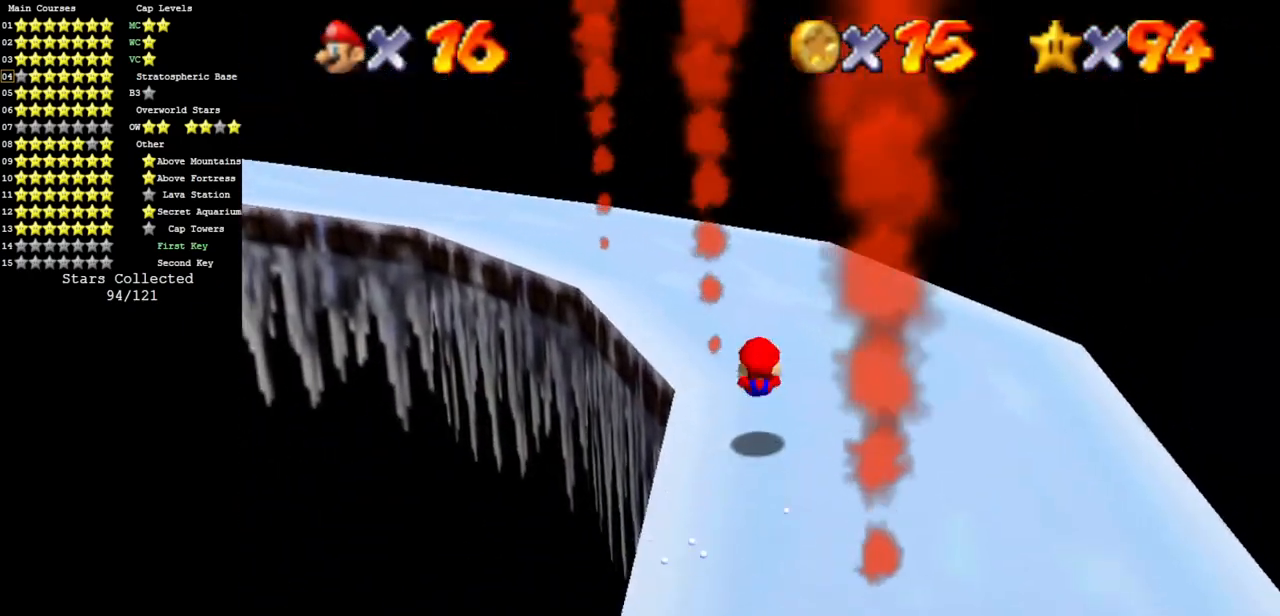
{"buttons": ["C_DOWN", "C_RIGHT"], "left_stick": "up", "events": [[17, "left_stick", "up-right"], [84, "C_DOWN", "up"], [84, "C_RIGHT", "up"], [184, "C_DOWN", "down"], [184, "C_RIGHT", "down"], [267, "left_stick", "up"], [284, "C_DOWN", "up"], [301, "C_RIGHT", "up"], [451, "C_DOWN", "down"], [451, "C_RIGHT", "down"]]}
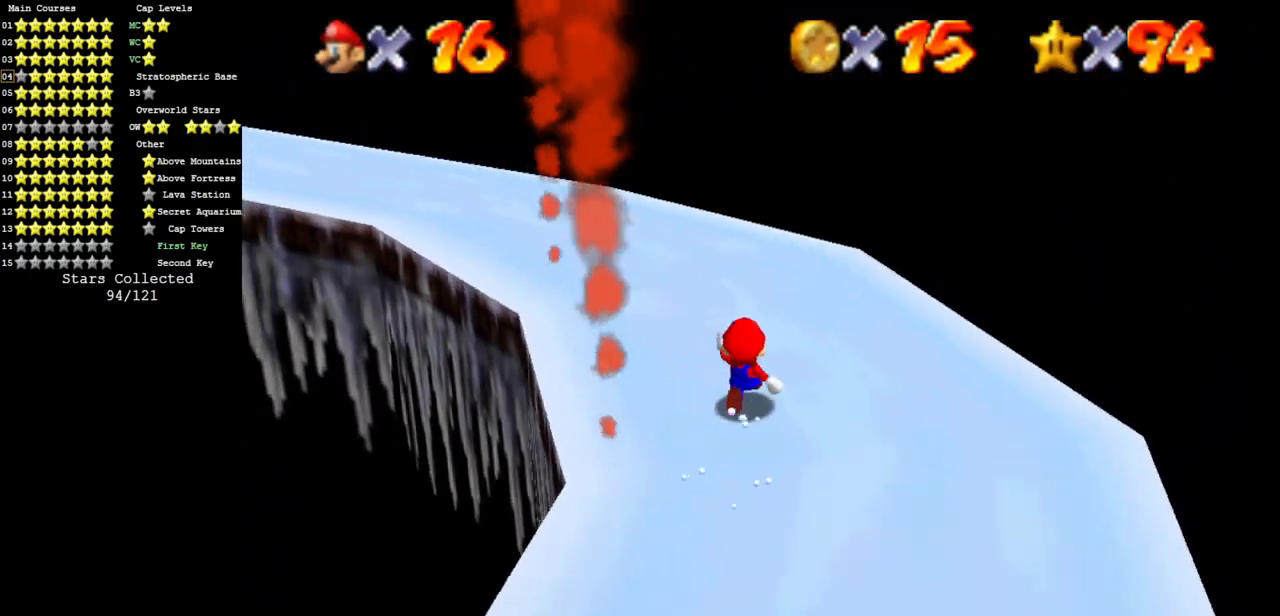
{"buttons": [], "left_stick": "up", "events": [[17, "C_DOWN", "up"], [17, "C_RIGHT", "up"], [150, "C_DOWN", "down"], [150, "C_RIGHT", "down"], [233, "C_DOWN", "up"], [233, "C_RIGHT", "up"], [334, "C_DOWN", "down"], [334, "C_RIGHT", "down"], [484, "C_DOWN", "up"], [484, "C_RIGHT", "up"]]}
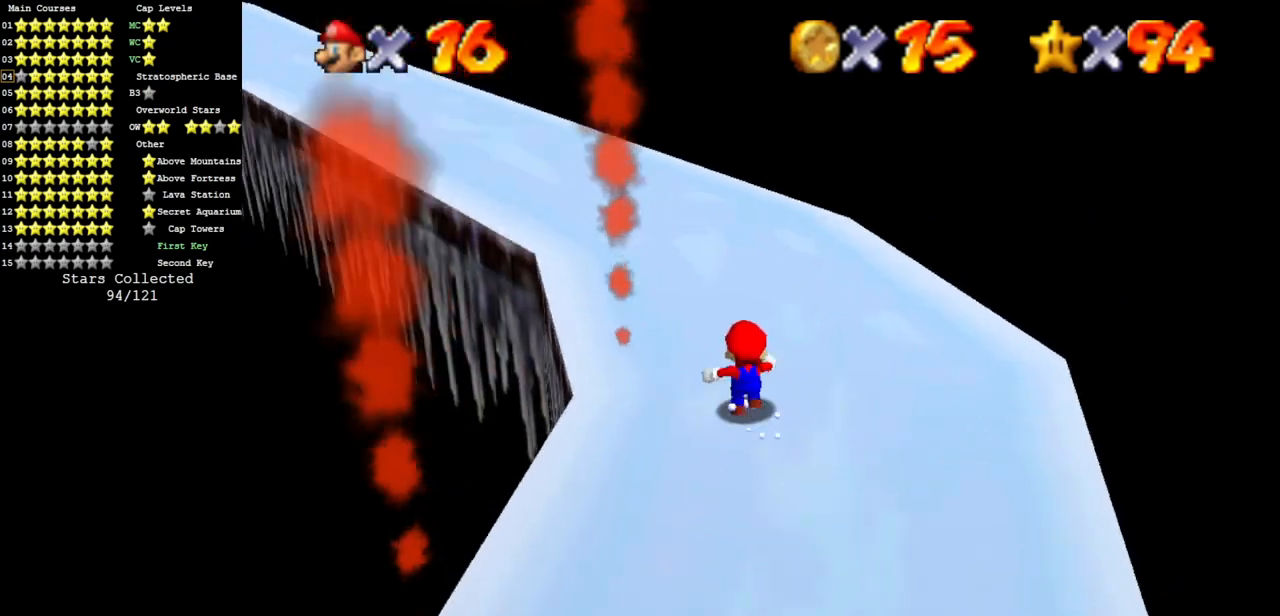
{"buttons": [], "left_stick": "up", "events": [[34, "C_DOWN", "down"], [50, "C_RIGHT", "down"], [184, "C_DOWN", "up"], [184, "C_RIGHT", "up"], [234, "C_DOWN", "down"], [234, "C_RIGHT", "down"], [401, "C_DOWN", "up"], [401, "C_RIGHT", "up"]]}
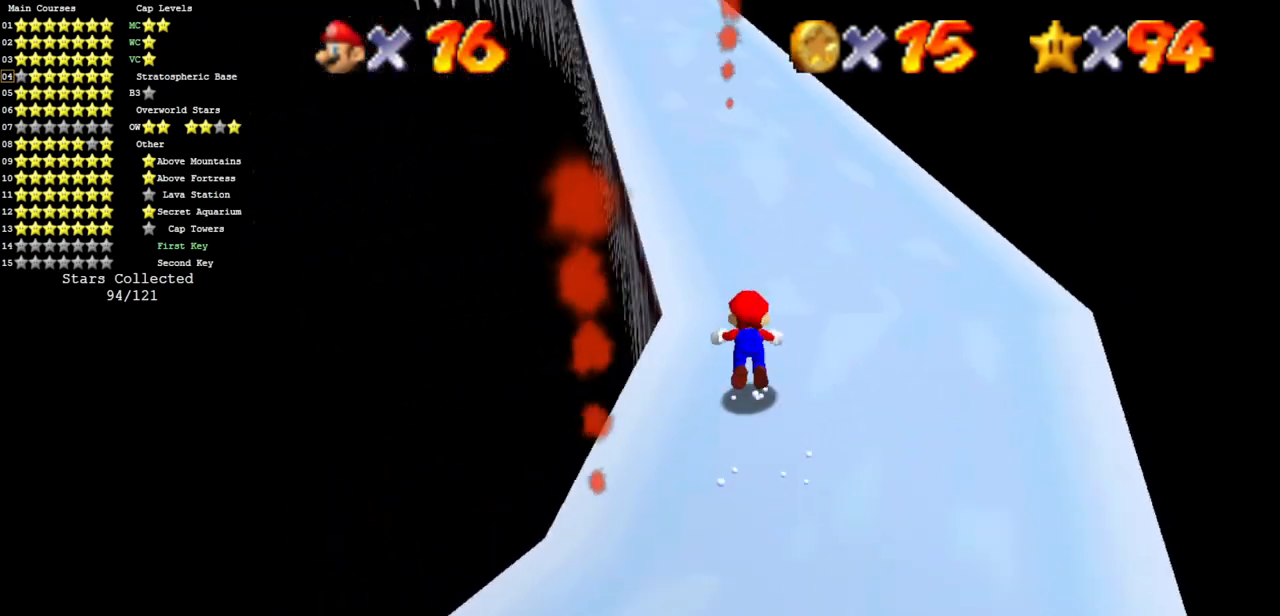
{"buttons": [], "left_stick": "up", "events": [[50, "B", "down"], [83, "B", "up"], [250, "A", "down"], [334, "A", "up"]]}
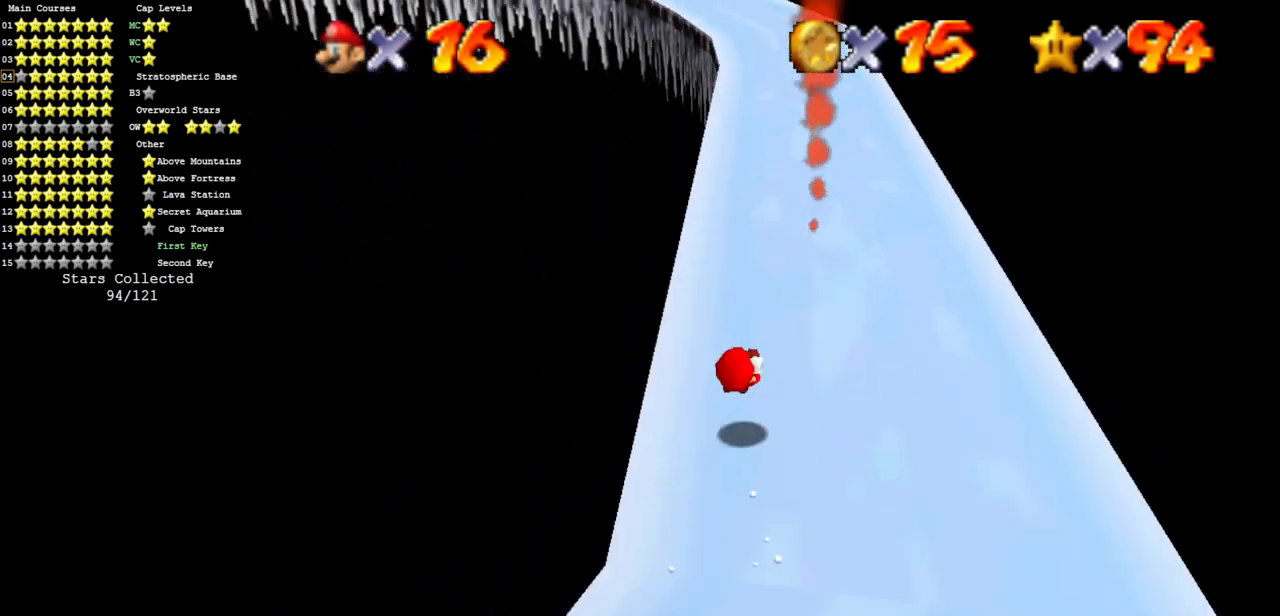
{"buttons": [], "left_stick": "up", "events": [[284, "B", "down"], [434, "B", "up"]]}
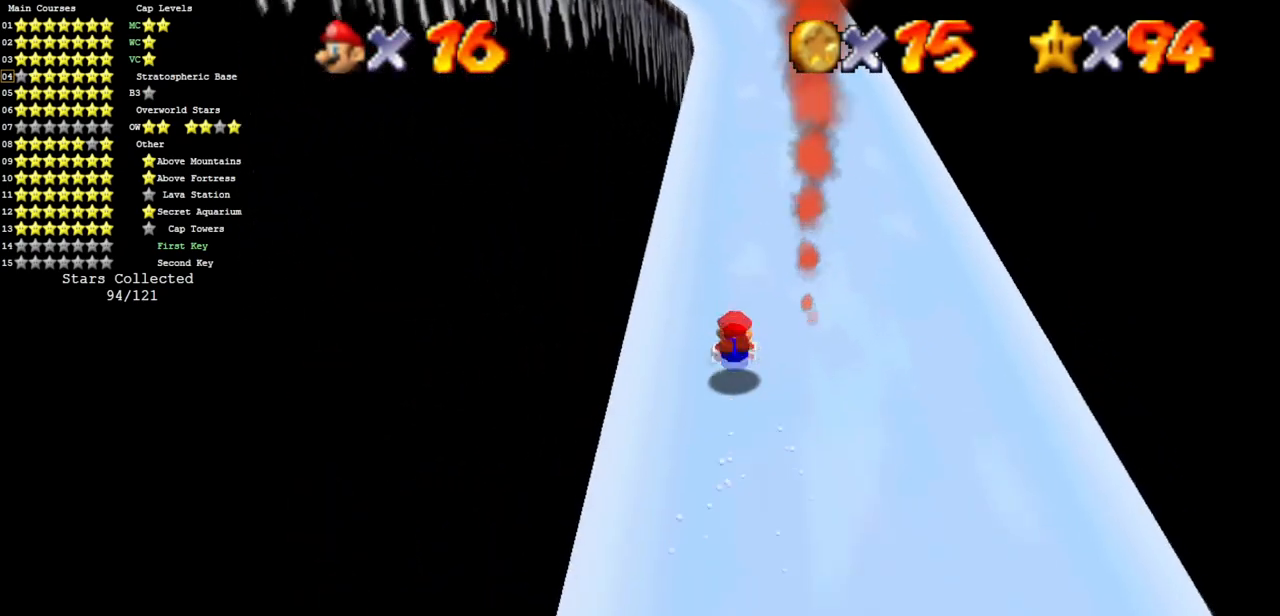
{"buttons": ["A"], "left_stick": "up", "events": [[133, "A", "down"]]}
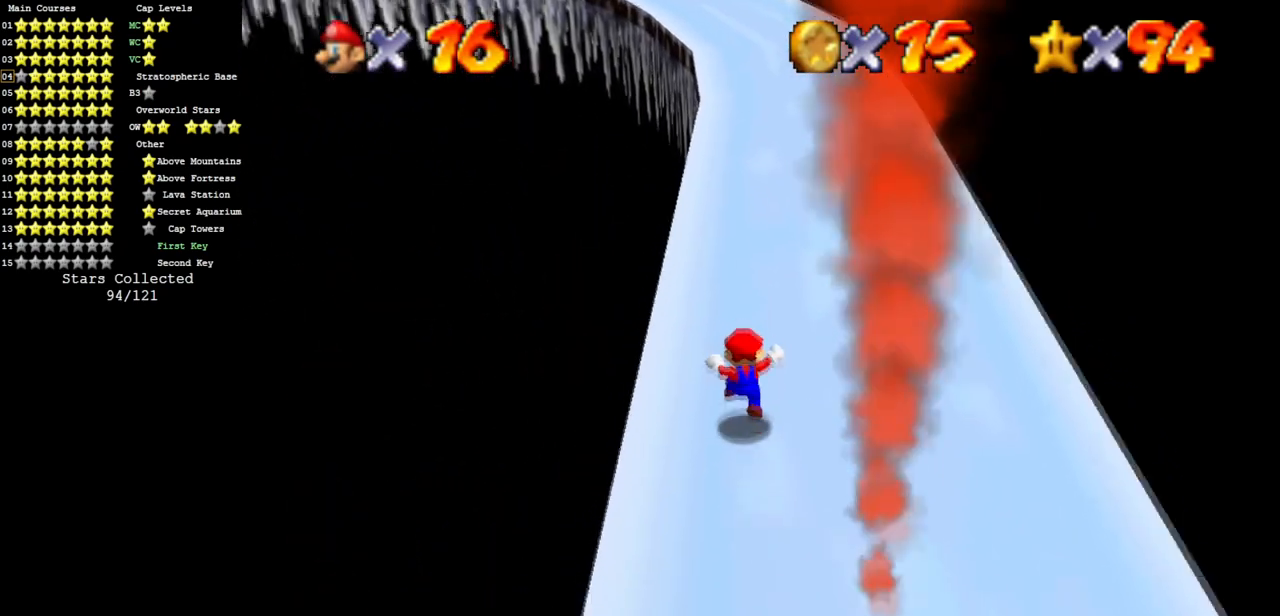
{"buttons": ["A", "B"], "left_stick": "up", "events": [[67, "B", "down"], [151, "B", "up"], [184, "A", "up"], [451, "A", "down"], [451, "B", "down"]]}
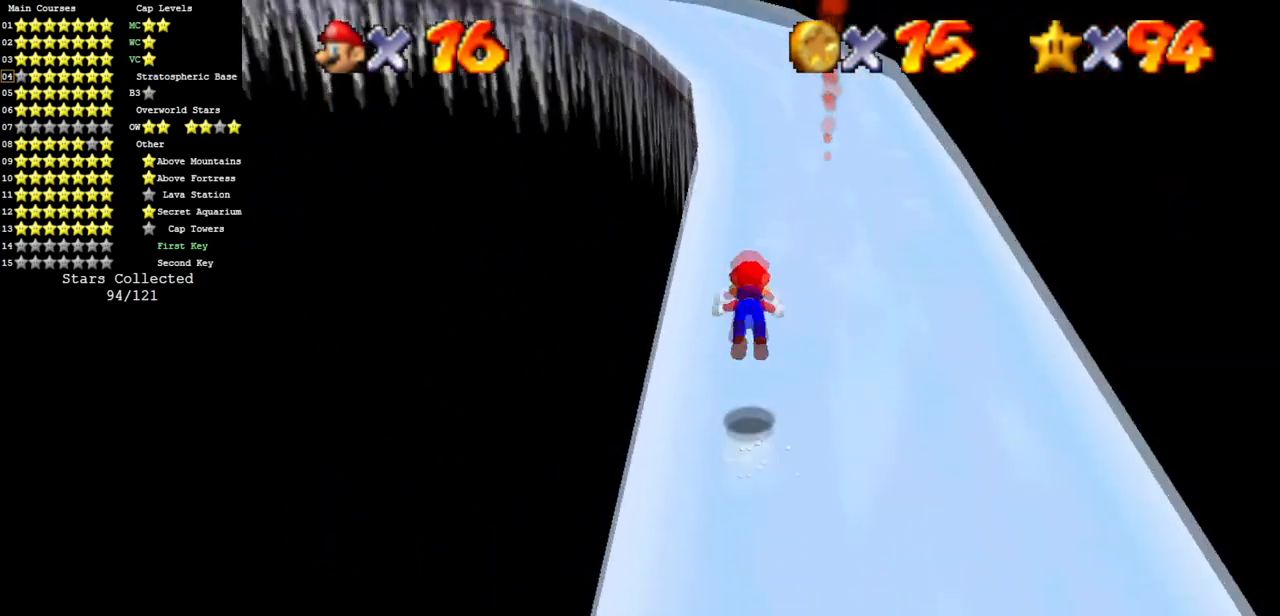
{"buttons": [], "left_stick": "up", "events": [[50, "A", "up"], [50, "B", "up"]]}